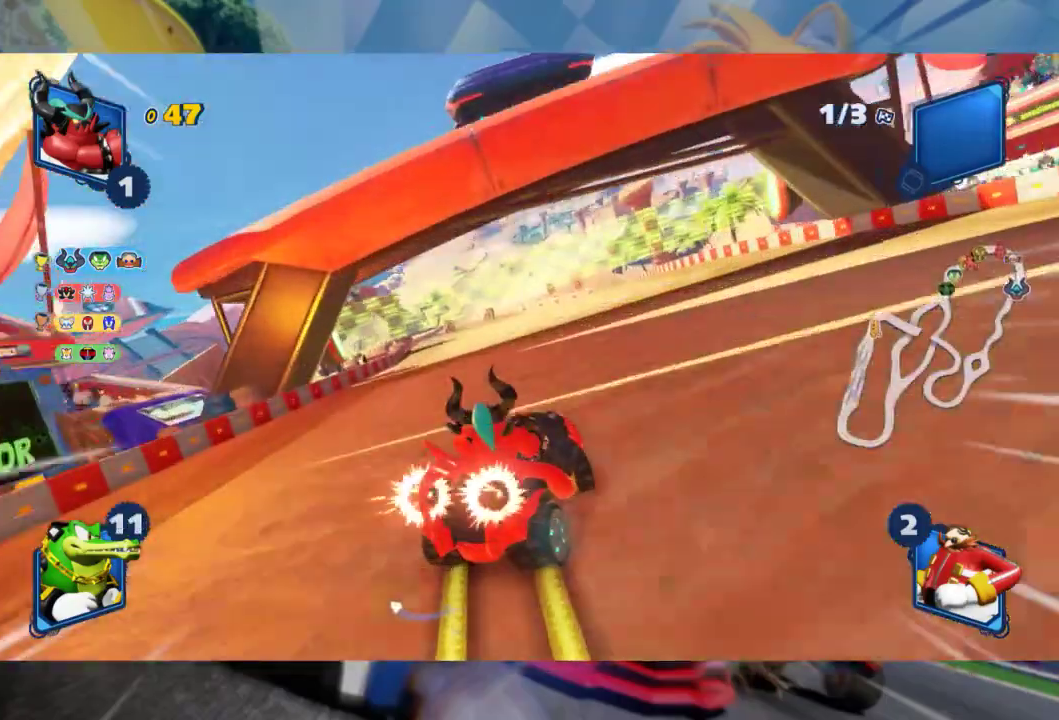
Gameplay with a controller (Xbox layout); each line is a JSON object with the inputs held at the frame after it (dt_ms = milliseconds from this image to that frame). "events" lists button and stick changes between this image and that frame as [ms after this image, input, new state], when the widget could be followed in between.
{"dt_ms": 500, "buttons": ["R2"], "left_stick": "center", "right_stick": "center", "events": [[83, "left_stick", "right"], [483, "L2", "up"], [483, "left_stick", "center"]]}
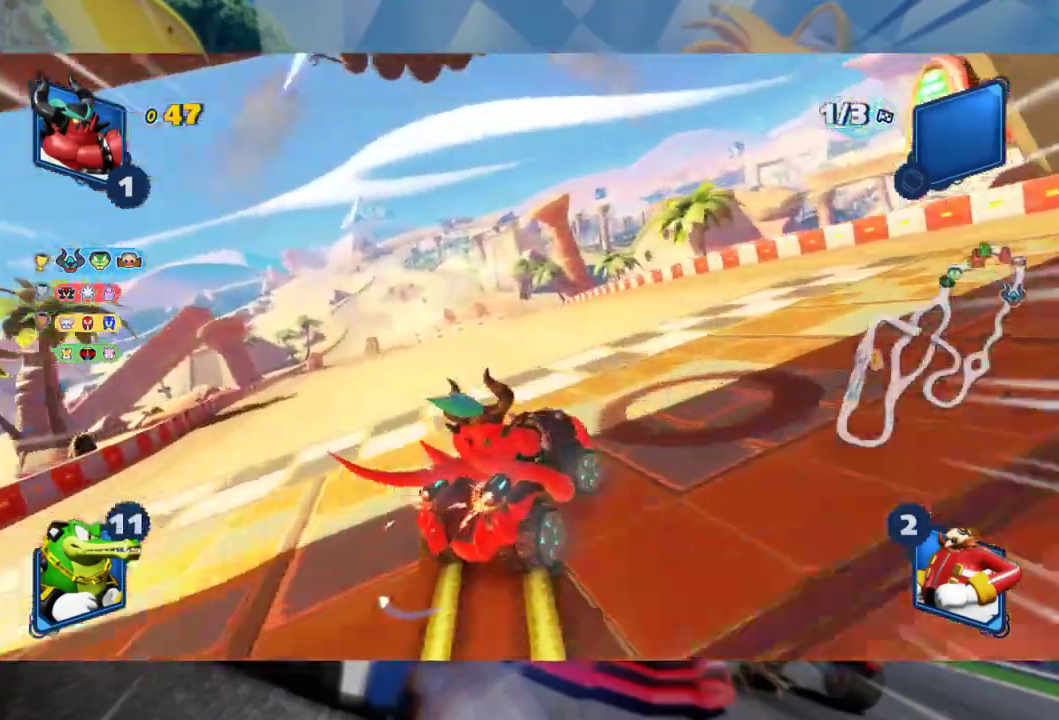
{"dt_ms": 500, "buttons": ["L2", "R2"], "left_stick": "center", "right_stick": "center", "events": [[17, "left_stick", "left"], [83, "L2", "down"], [167, "left_stick", "center"], [267, "left_stick", "right"], [483, "left_stick", "center"]]}
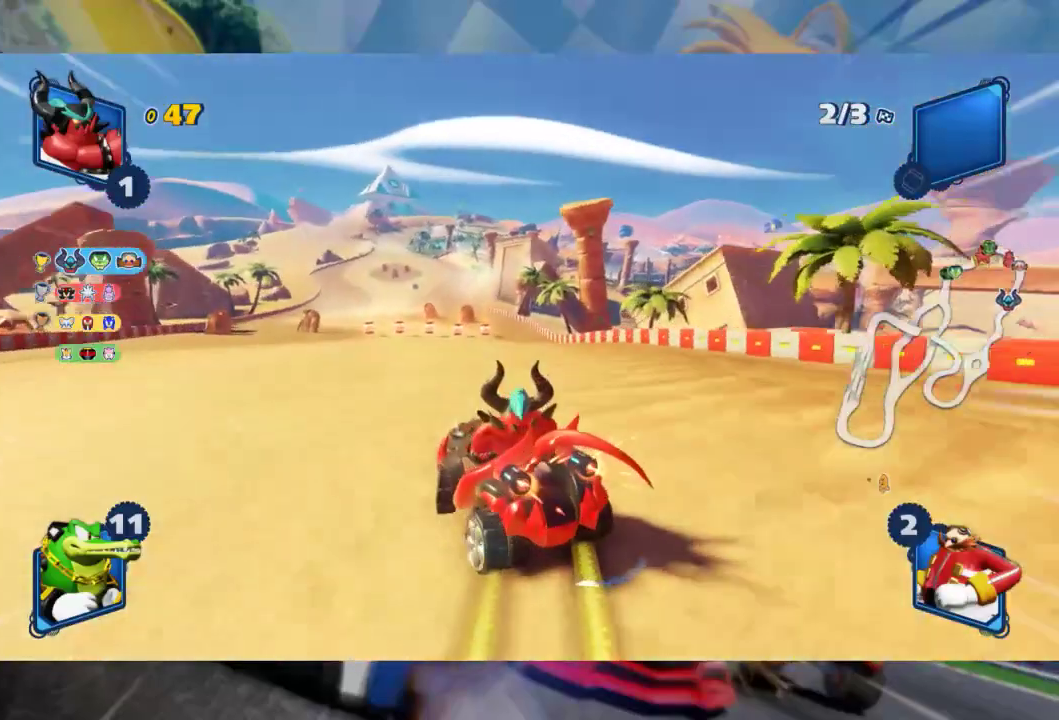
{"dt_ms": 500, "buttons": ["L2", "R2"], "left_stick": "right", "right_stick": "center", "events": [[117, "left_stick", "right"], [250, "left_stick", "center"], [333, "left_stick", "right"]]}
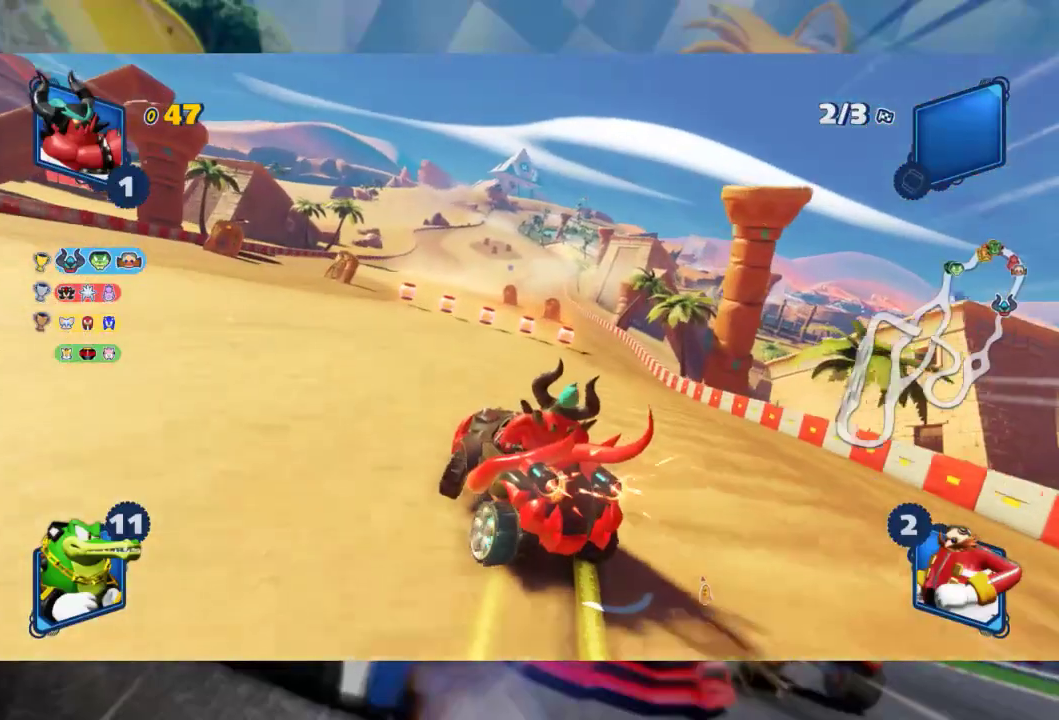
{"dt_ms": 500, "buttons": ["L2", "R2"], "left_stick": "right", "right_stick": "center", "events": []}
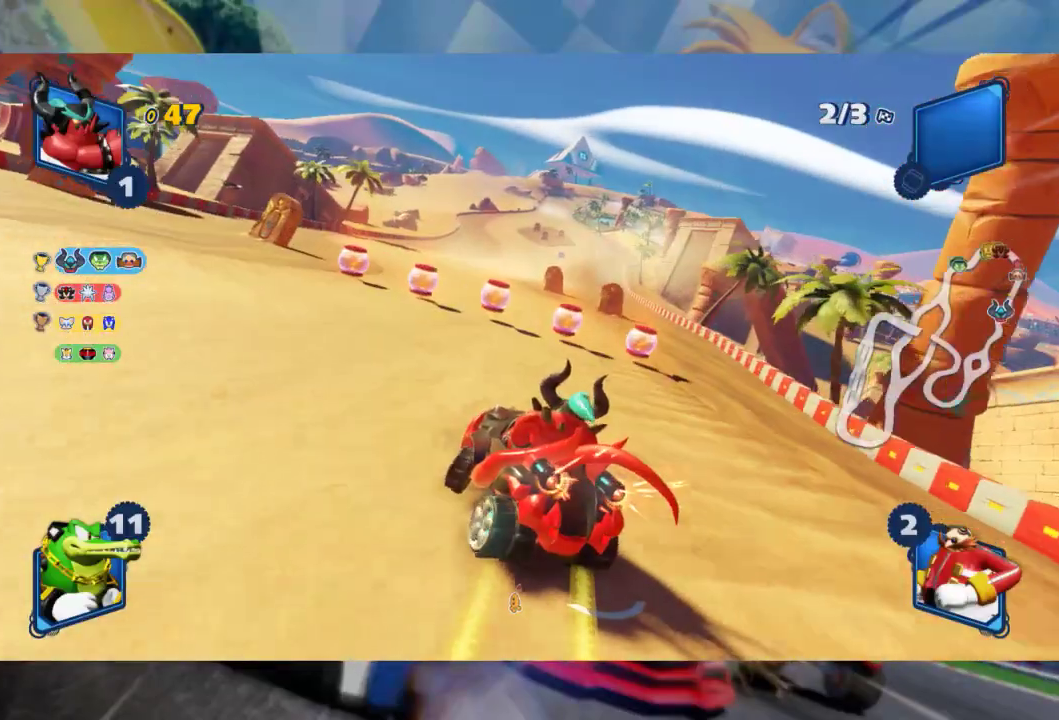
{"dt_ms": 500, "buttons": ["L2", "R2"], "left_stick": "center", "right_stick": "center", "events": [[250, "left_stick", "center"], [300, "left_stick", "right"], [450, "left_stick", "center"]]}
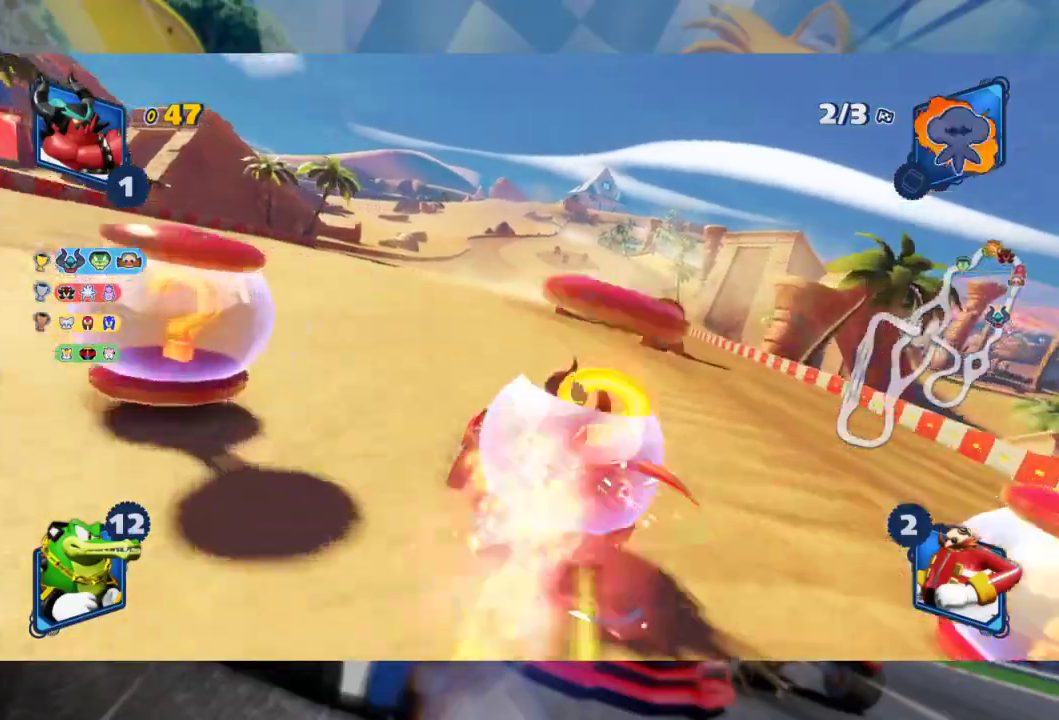
{"dt_ms": 500, "buttons": ["L2", "R2"], "left_stick": "right", "right_stick": "center", "events": [[167, "left_stick", "right"], [367, "left_stick", "center"], [483, "left_stick", "right"]]}
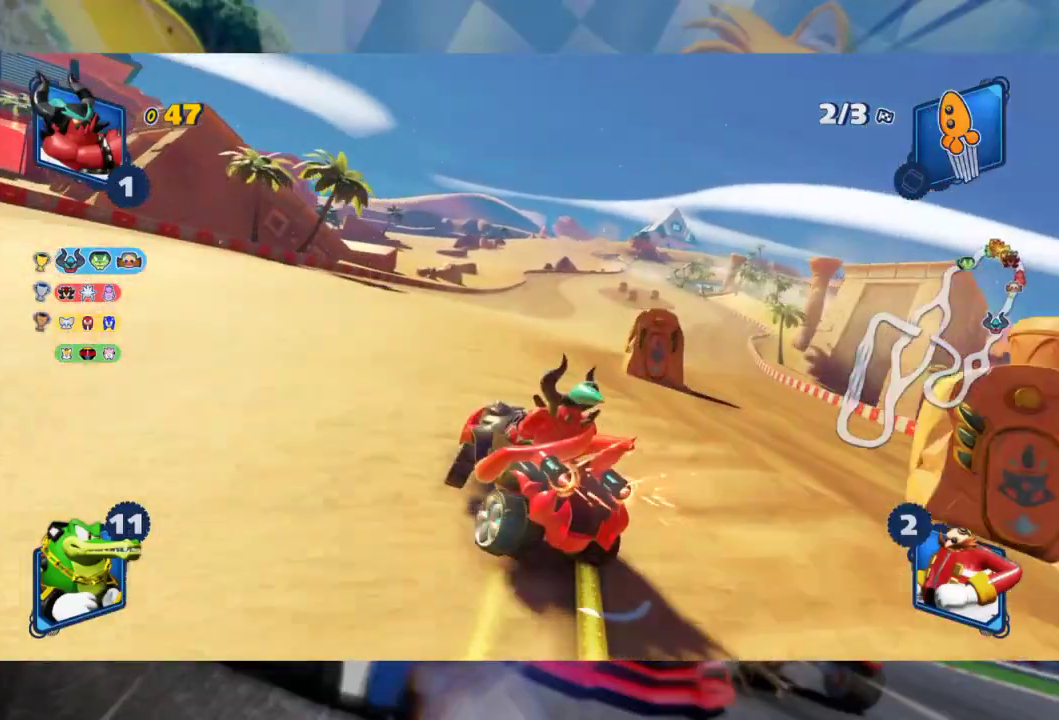
{"dt_ms": 500, "buttons": ["L2", "R2"], "left_stick": "right", "right_stick": "center", "events": [[317, "L2", "up"], [417, "L2", "down"]]}
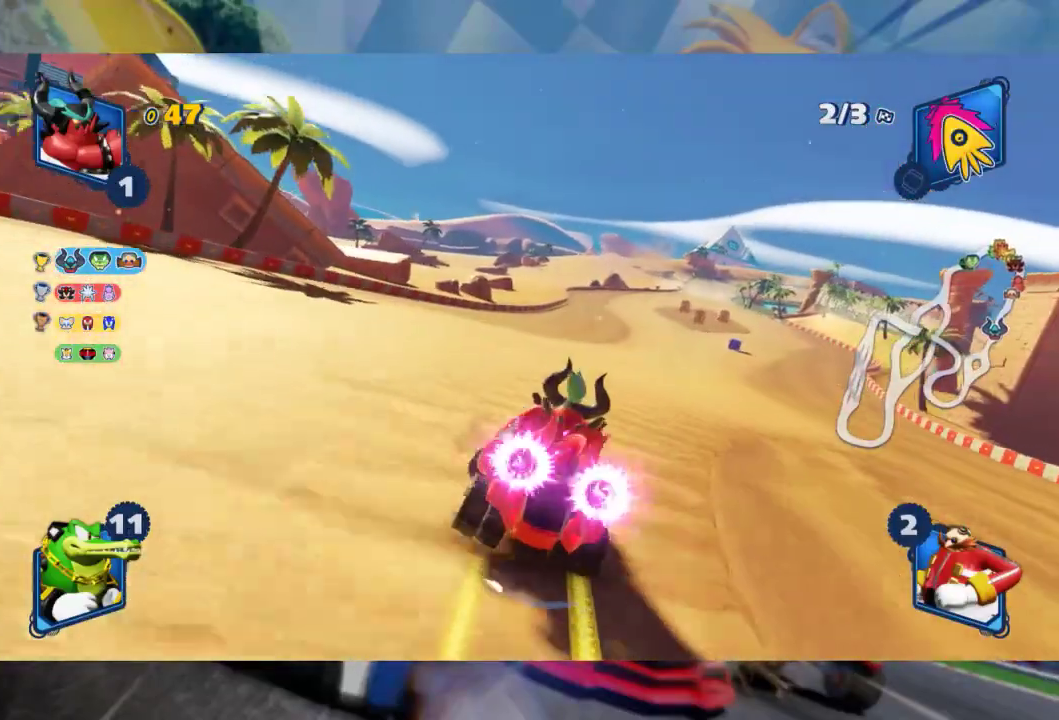
{"dt_ms": 500, "buttons": ["L2", "R2"], "left_stick": "right", "right_stick": "center", "events": []}
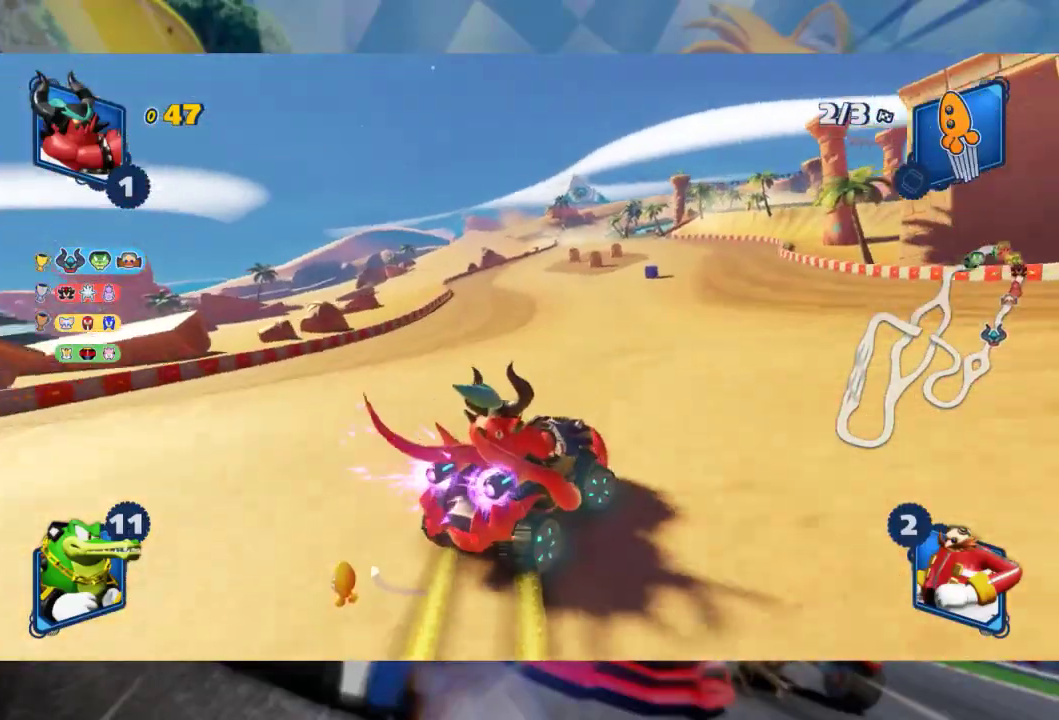
{"dt_ms": 500, "buttons": ["L2", "R2"], "left_stick": "center", "right_stick": "center", "events": [[100, "L2", "up"], [133, "left_stick", "left"], [200, "L2", "down"], [267, "left_stick", "center"]]}
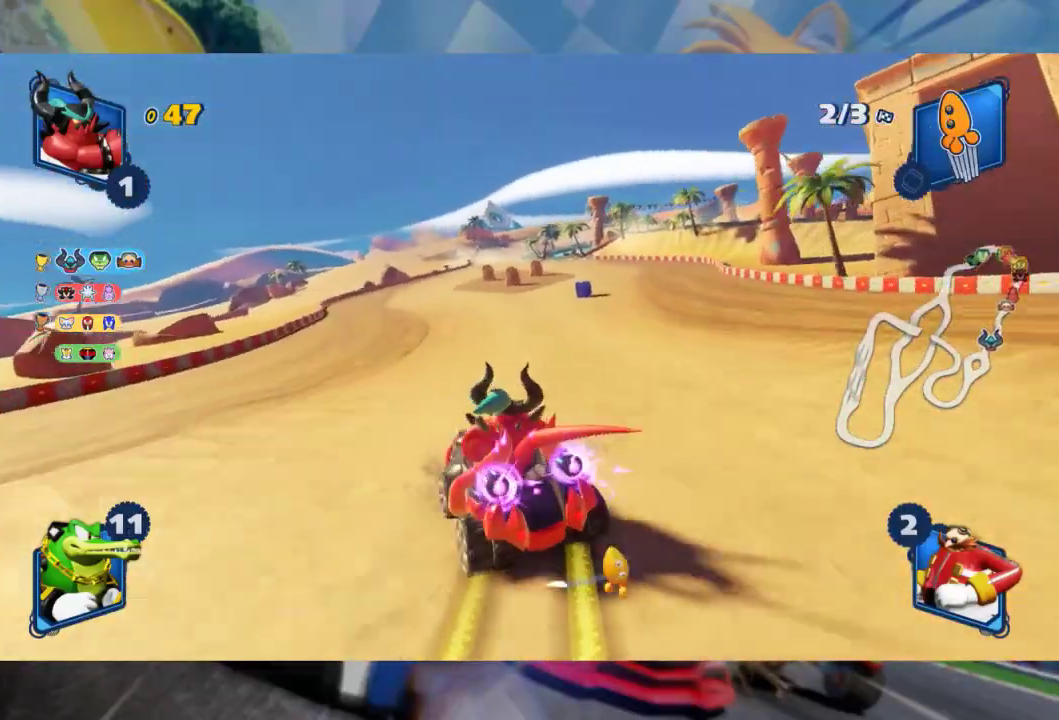
{"dt_ms": 500, "buttons": ["L2", "R2"], "left_stick": "center", "right_stick": "center", "events": [[117, "B", "down"], [233, "B", "up"]]}
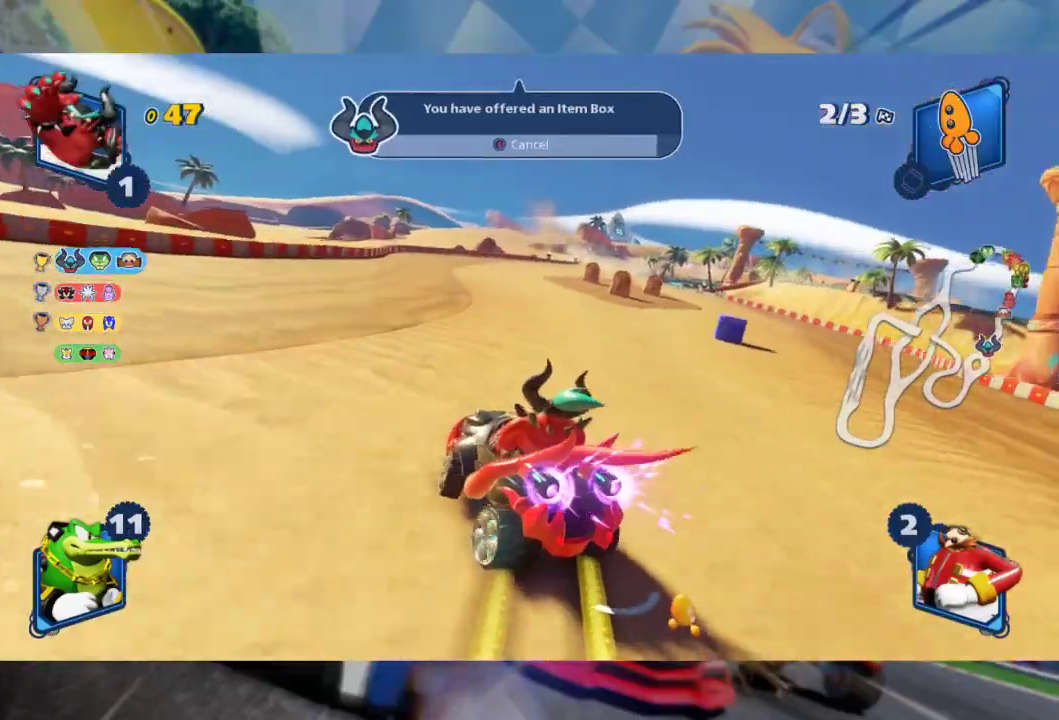
{"dt_ms": 500, "buttons": ["L2", "R2"], "left_stick": "left", "right_stick": "center", "events": [[183, "left_stick", "right"], [217, "L2", "up"], [317, "L2", "down"], [350, "left_stick", "center"], [400, "left_stick", "left"]]}
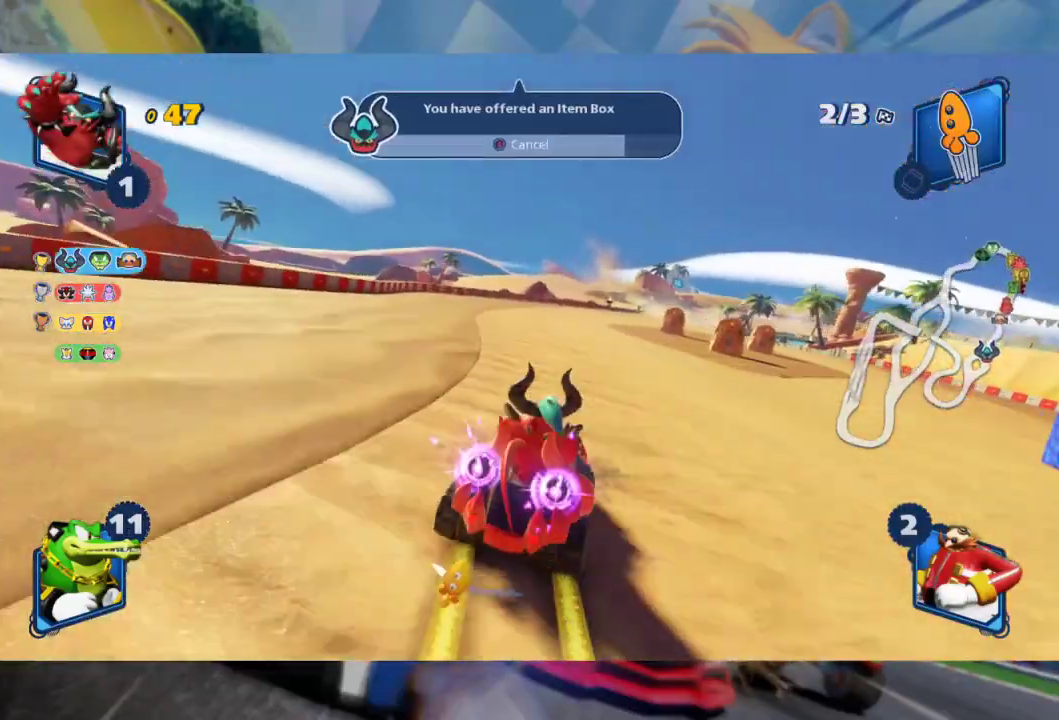
{"dt_ms": 500, "buttons": ["L2", "R2"], "left_stick": "left", "right_stick": "center", "events": []}
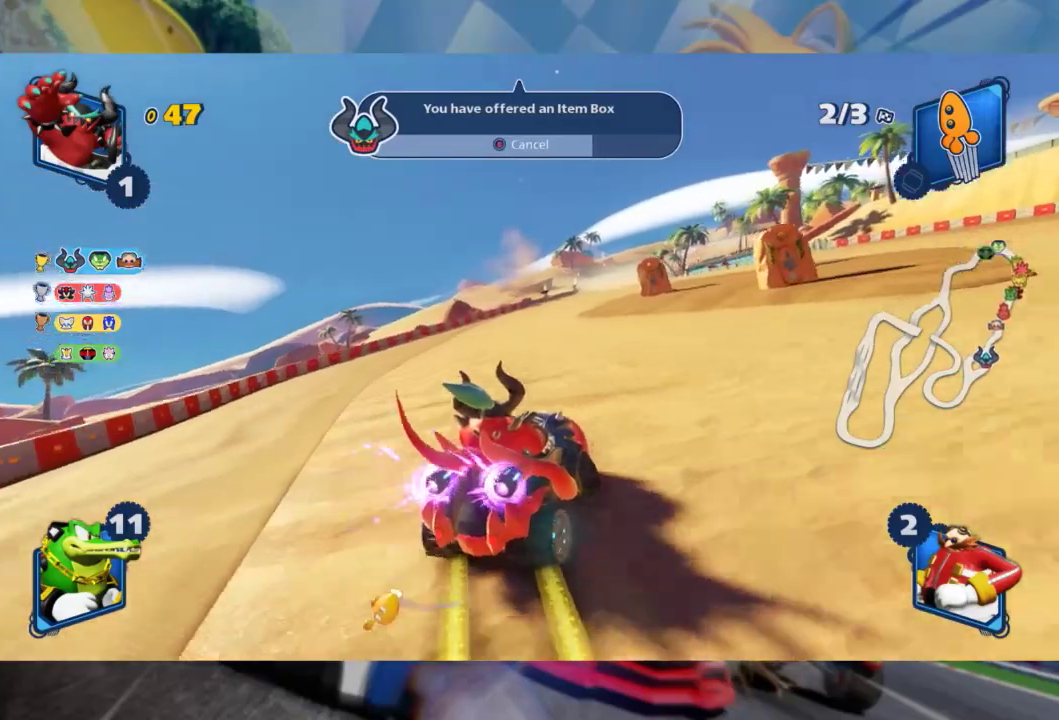
{"dt_ms": 500, "buttons": ["L2", "R2"], "left_stick": "center", "right_stick": "center", "events": [[17, "left_stick", "center"], [117, "left_stick", "left"], [450, "left_stick", "center"]]}
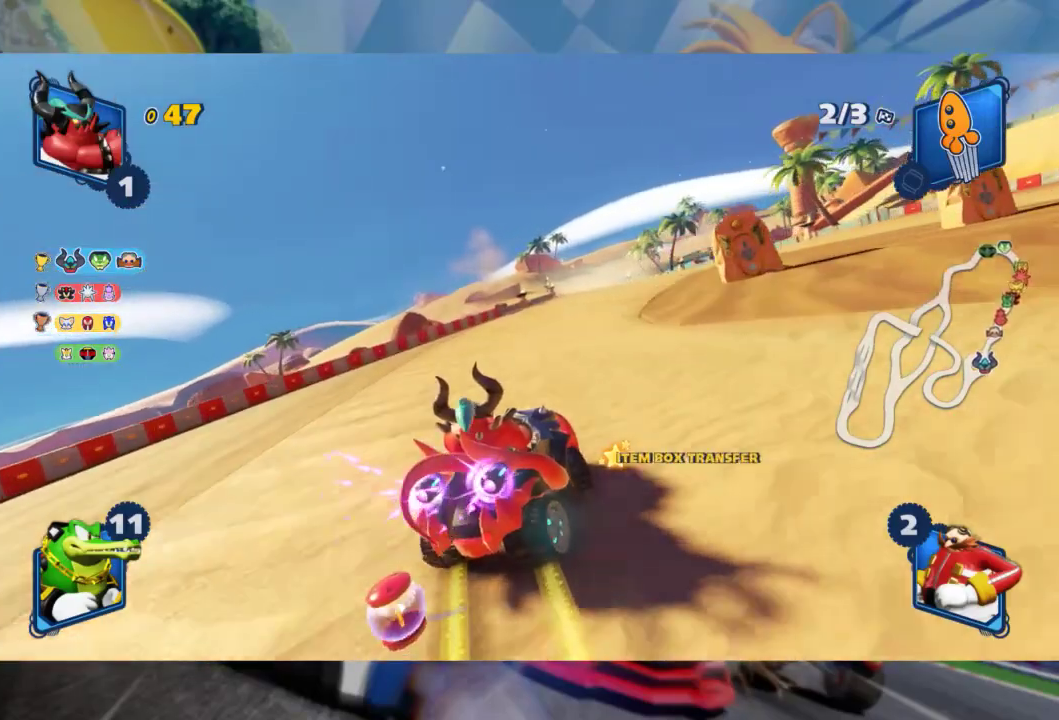
{"dt_ms": 500, "buttons": ["L2", "R2"], "left_stick": "left", "right_stick": "center", "events": [[250, "left_stick", "left"]]}
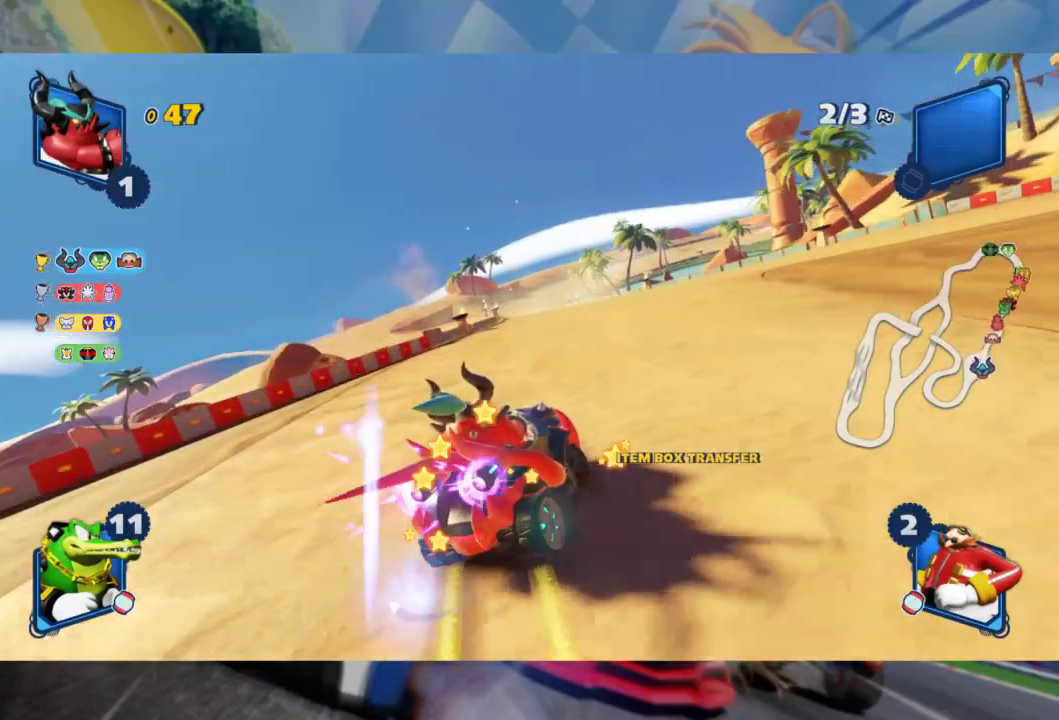
{"dt_ms": 500, "buttons": ["L2", "R2"], "left_stick": "left", "right_stick": "center", "events": [[50, "left_stick", "center"], [117, "left_stick", "left"]]}
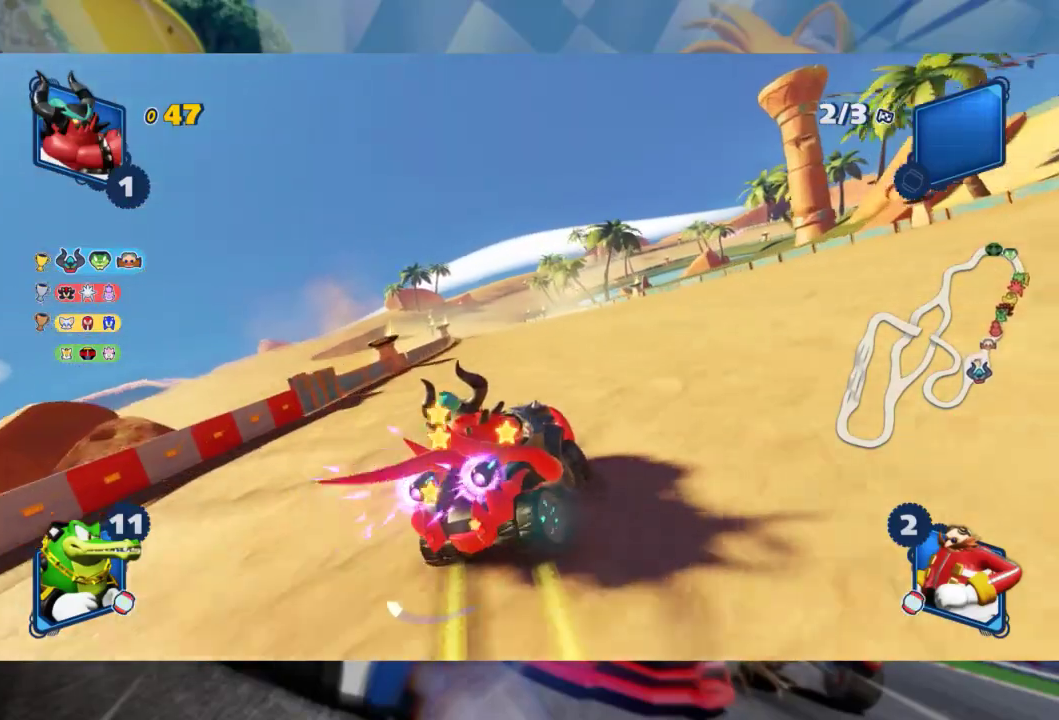
{"dt_ms": 500, "buttons": ["L2", "R2"], "left_stick": "left", "right_stick": "center", "events": [[17, "left_stick", "center"], [83, "left_stick", "left"]]}
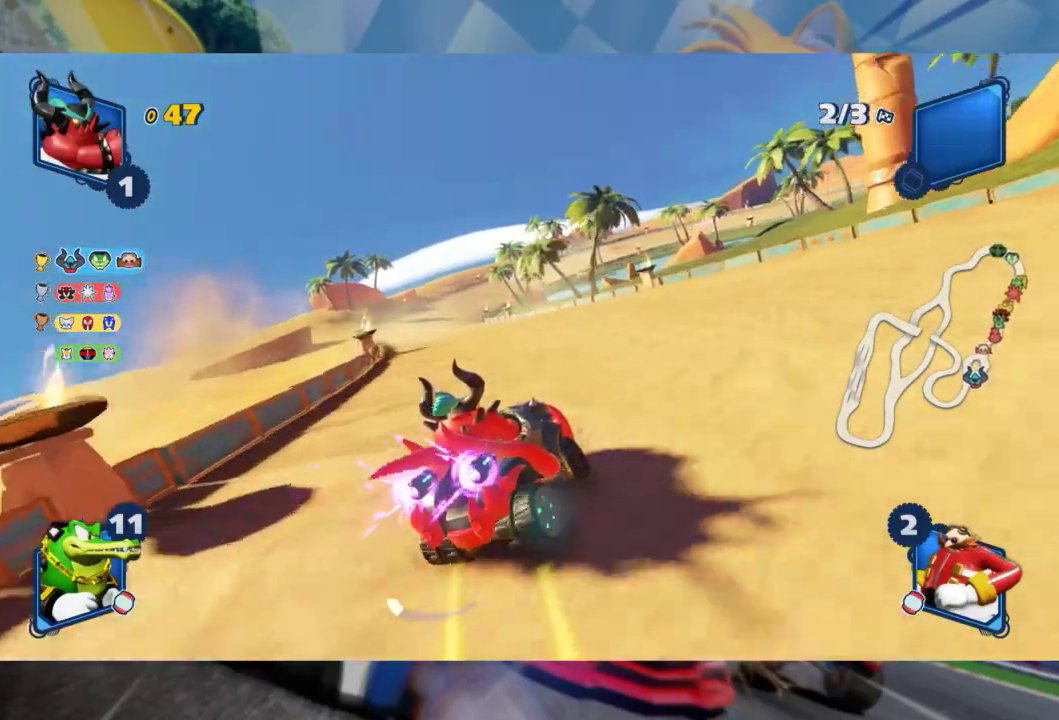
{"dt_ms": 500, "buttons": ["B", "R2"], "left_stick": "left", "right_stick": "center", "events": [[217, "L2", "up"], [417, "B", "down"]]}
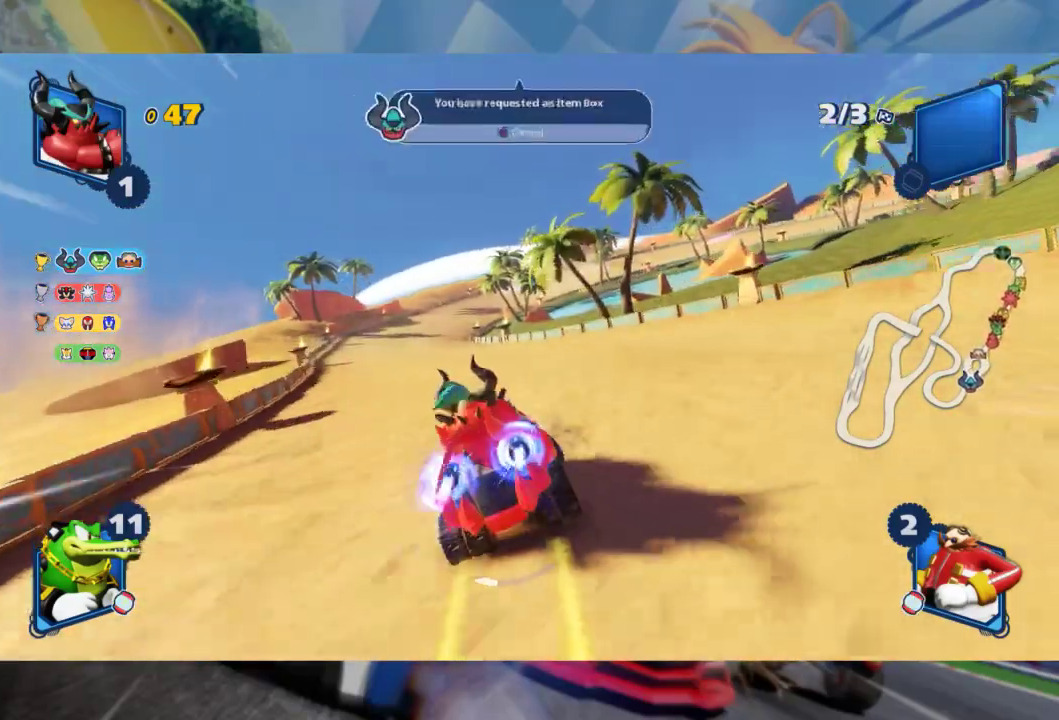
{"dt_ms": 500, "buttons": ["L2", "R2"], "left_stick": "left", "right_stick": "center", "events": [[33, "B", "up"], [283, "left_stick", "right"], [350, "L2", "down"], [450, "left_stick", "left"]]}
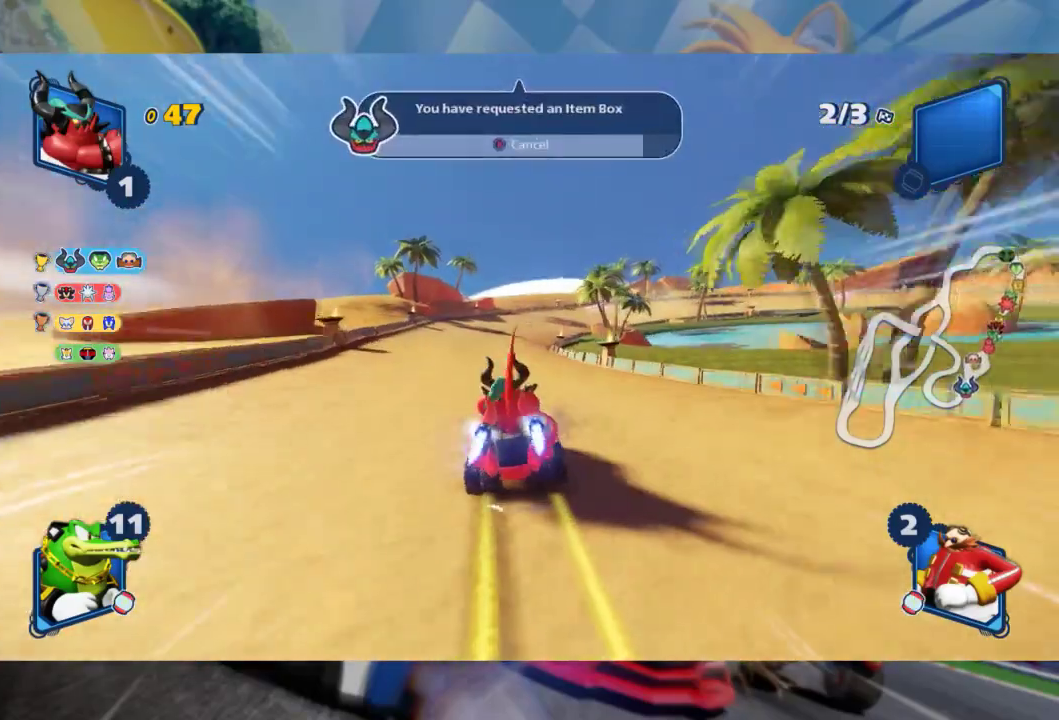
{"dt_ms": 500, "buttons": ["L2", "R2"], "left_stick": "left", "right_stick": "center", "events": []}
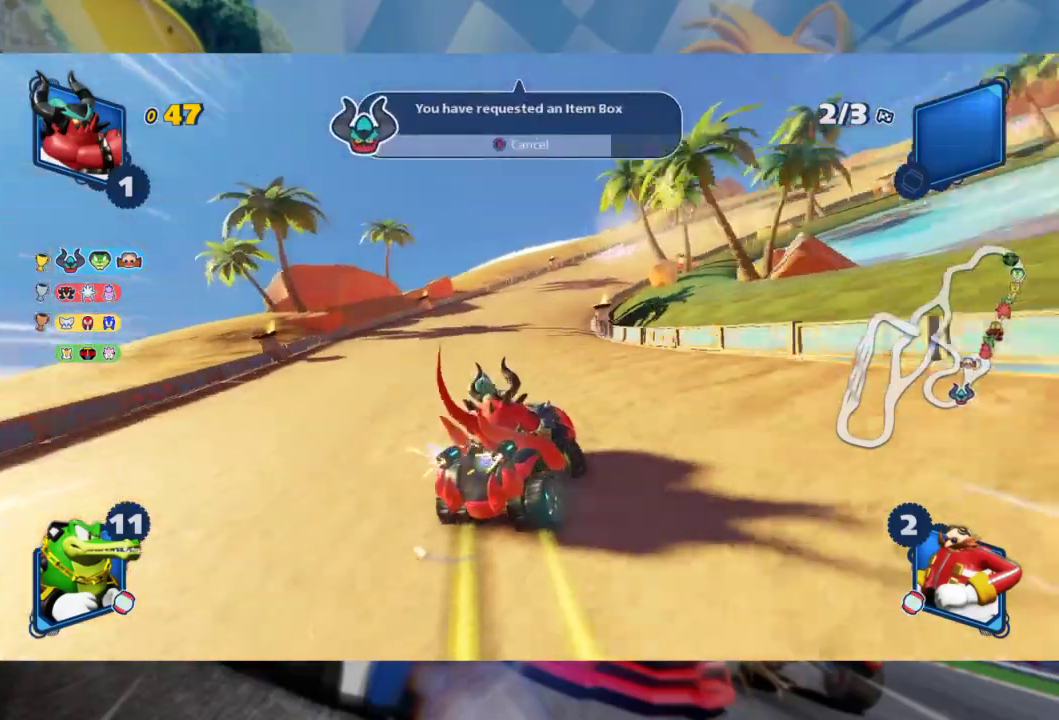
{"dt_ms": 500, "buttons": ["L2", "R2"], "left_stick": "right", "right_stick": "center", "events": [[133, "left_stick", "center"], [233, "left_stick", "right"]]}
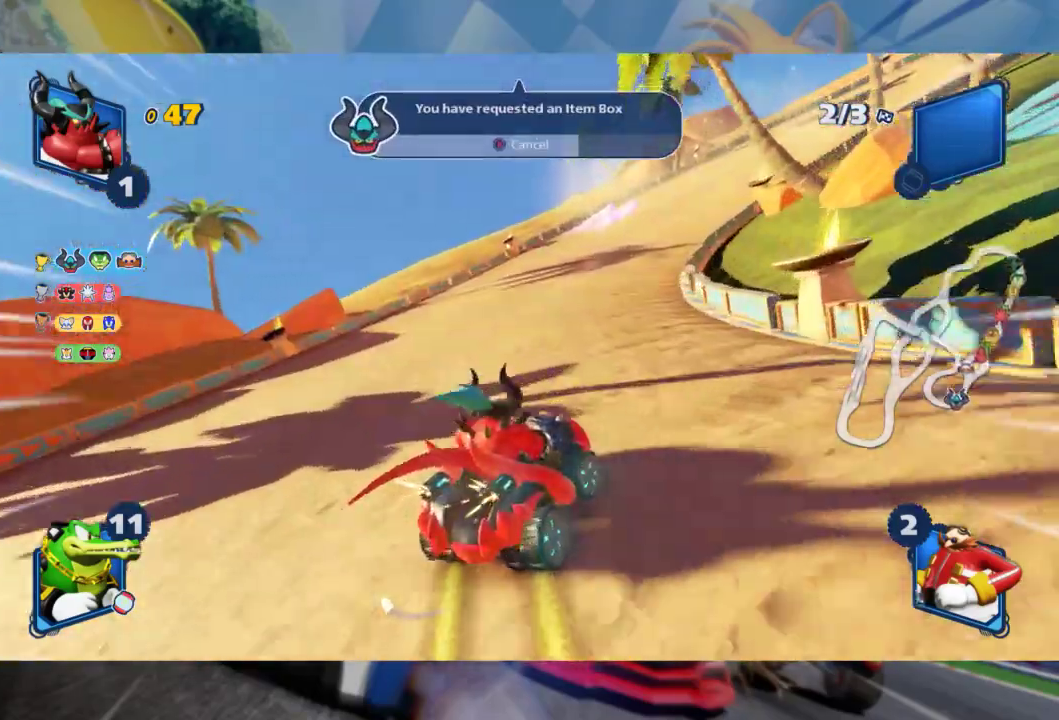
{"dt_ms": 500, "buttons": ["L2"], "left_stick": "right", "right_stick": "center", "events": [[100, "R2", "up"], [267, "R2", "down"], [467, "R2", "up"]]}
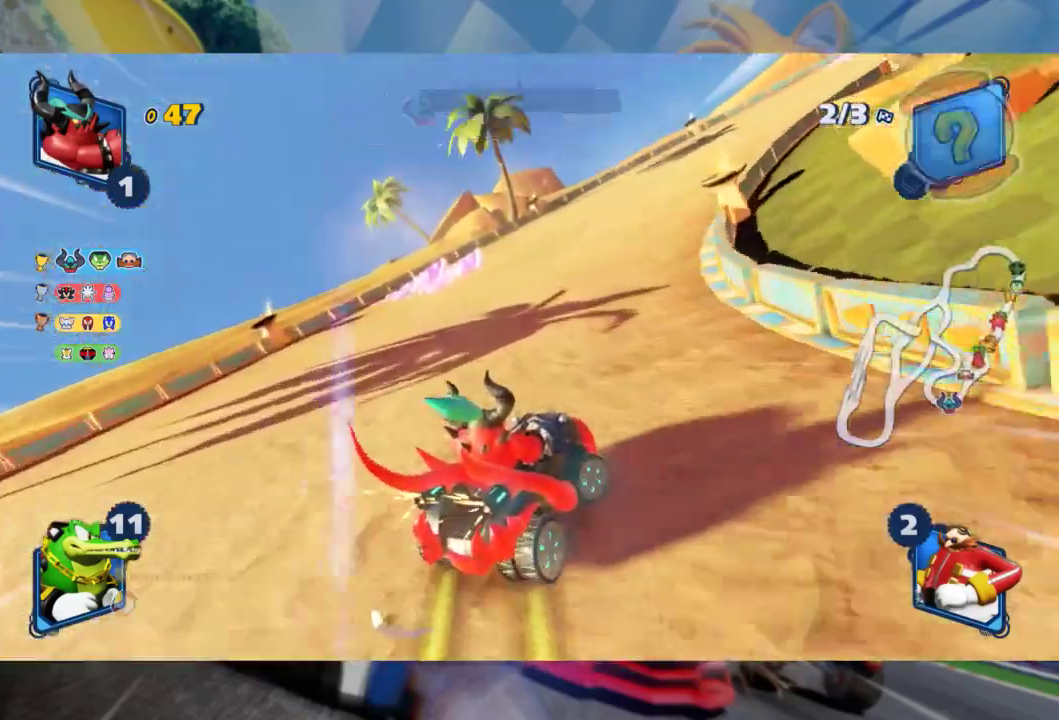
{"dt_ms": 500, "buttons": ["L2", "R2"], "left_stick": "right", "right_stick": "center", "events": [[33, "R2", "down"]]}
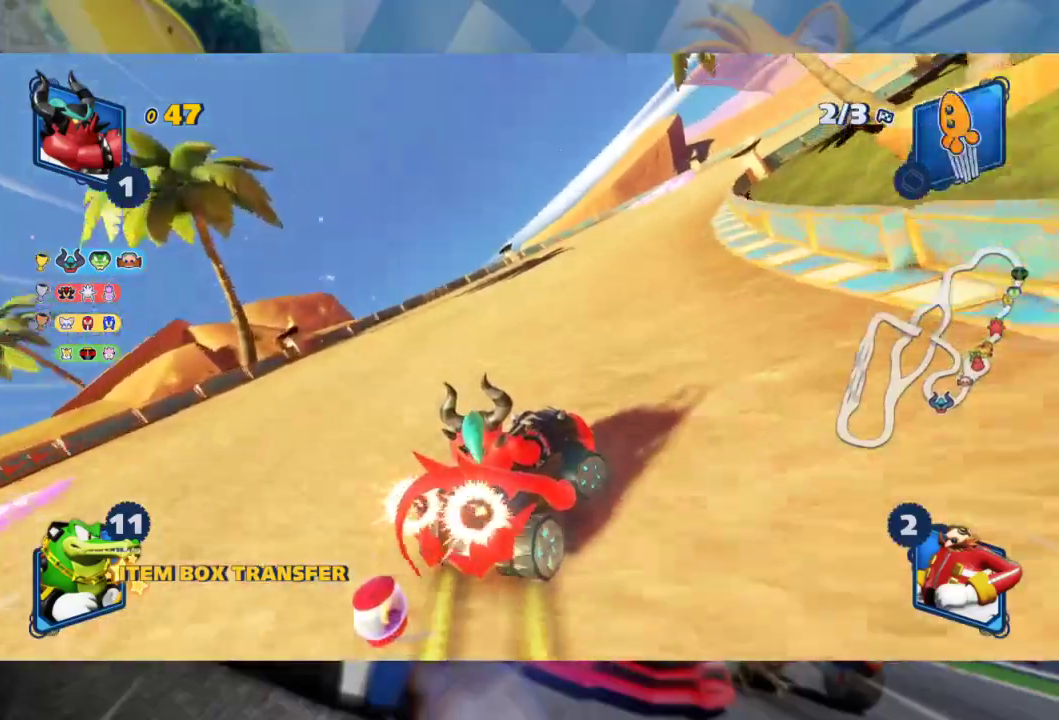
{"dt_ms": 500, "buttons": ["L2", "R2"], "left_stick": "right", "right_stick": "center", "events": []}
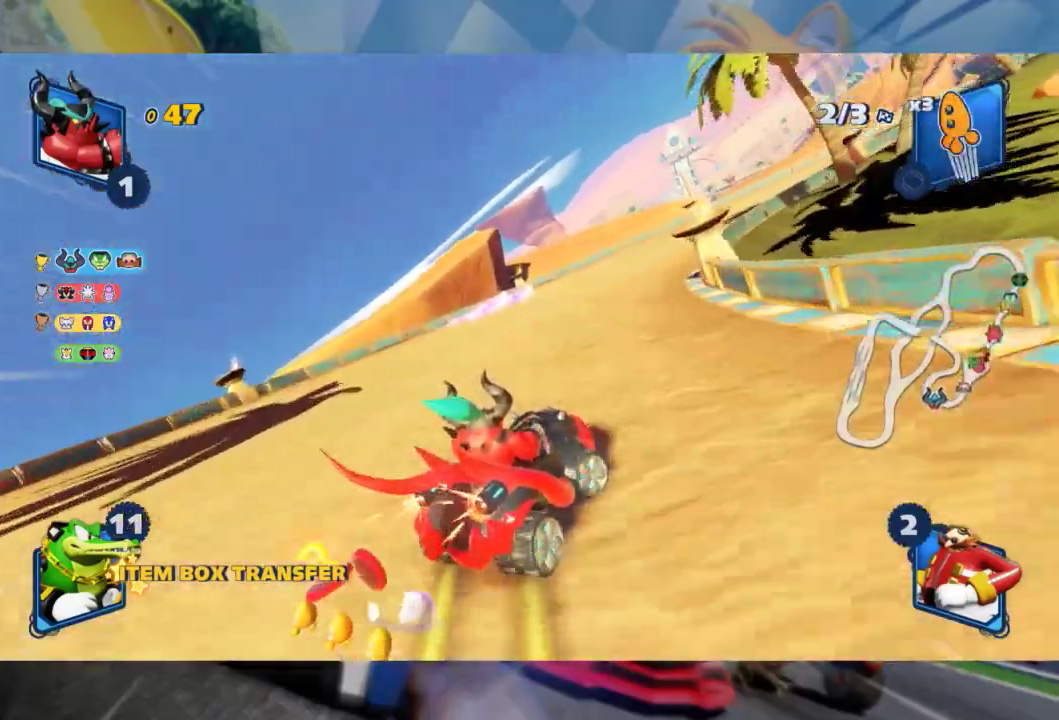
{"dt_ms": 500, "buttons": ["L2", "R2"], "left_stick": "right", "right_stick": "center", "events": []}
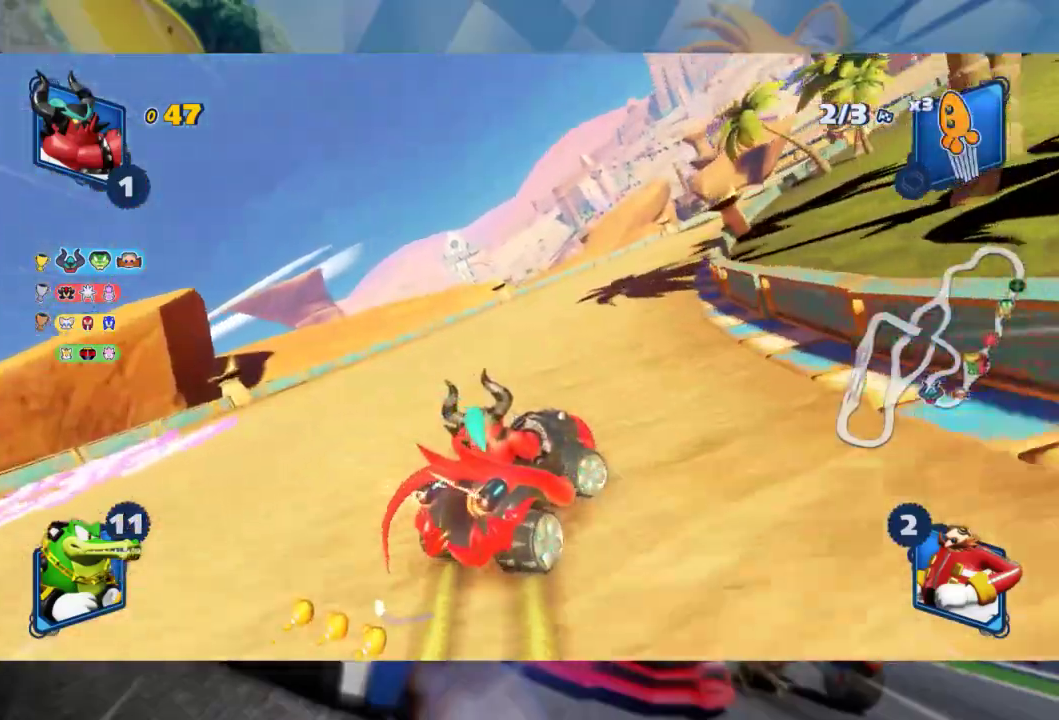
{"dt_ms": 1000, "buttons": ["L2", "R2"], "left_stick": "center", "right_stick": "center", "events": [[267, "left_stick", "center"], [500, "left_stick", "right"], [683, "left_stick", "center"], [783, "left_stick", "right"], [983, "left_stick", "center"]]}
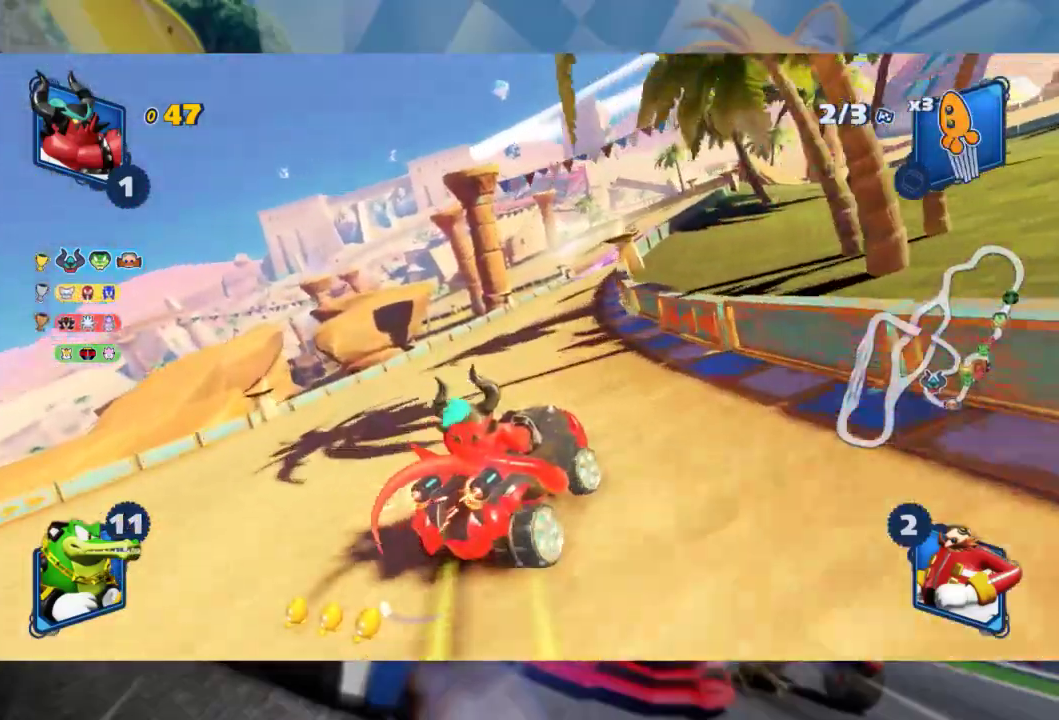
{"dt_ms": 1000, "buttons": ["L2", "R2"], "left_stick": "center", "right_stick": "center", "events": [[700, "left_stick", "left"], [717, "L2", "up"], [817, "L2", "down"], [900, "left_stick", "center"]]}
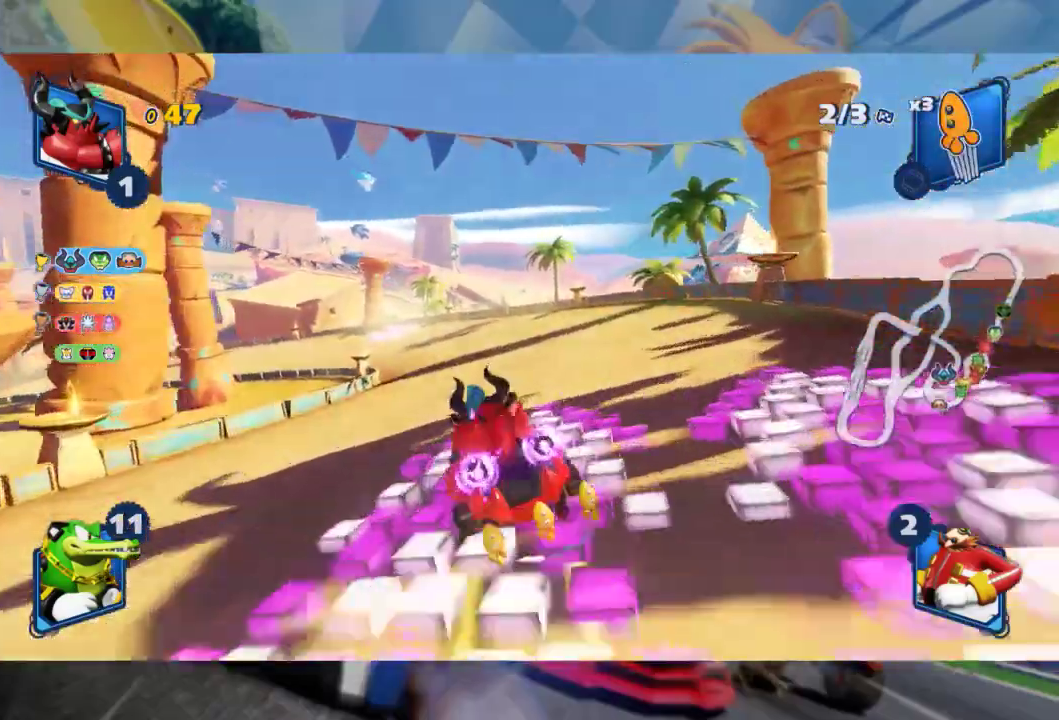
{"dt_ms": 500, "buttons": ["L2", "R2"], "left_stick": "left", "right_stick": "center", "events": [[67, "left_stick", "left"], [300, "left_stick", "center"], [467, "left_stick", "left"]]}
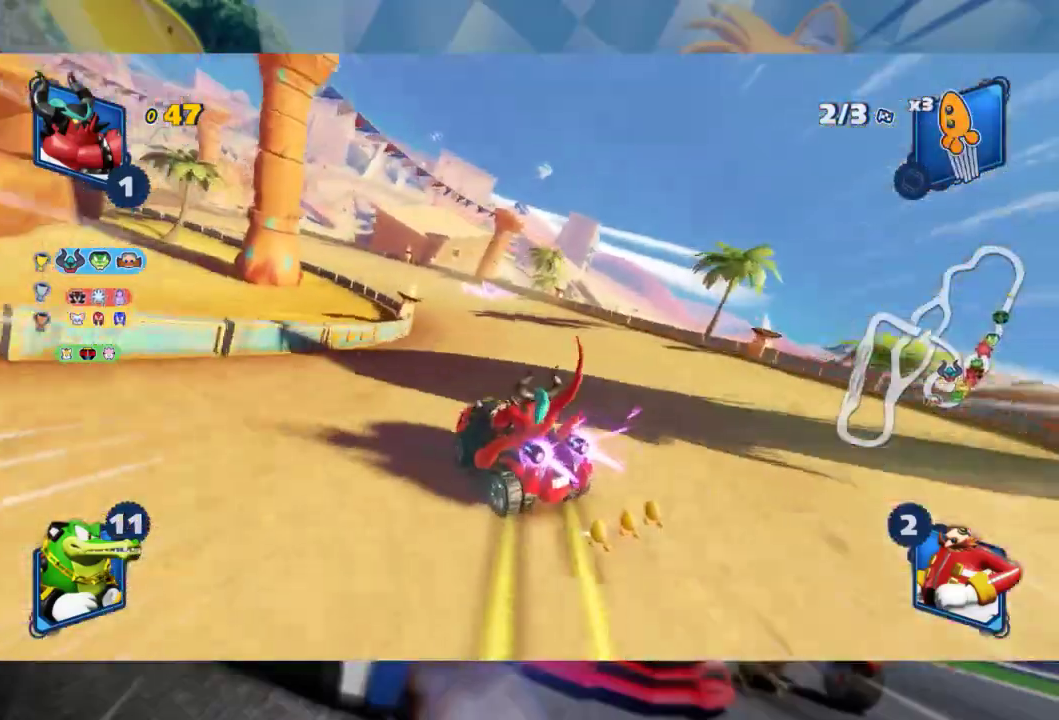
{"dt_ms": 500, "buttons": ["L2", "R2"], "left_stick": "left", "right_stick": "center", "events": [[33, "B", "down"], [117, "left_stick", "center"], [133, "B", "up"], [267, "left_stick", "left"]]}
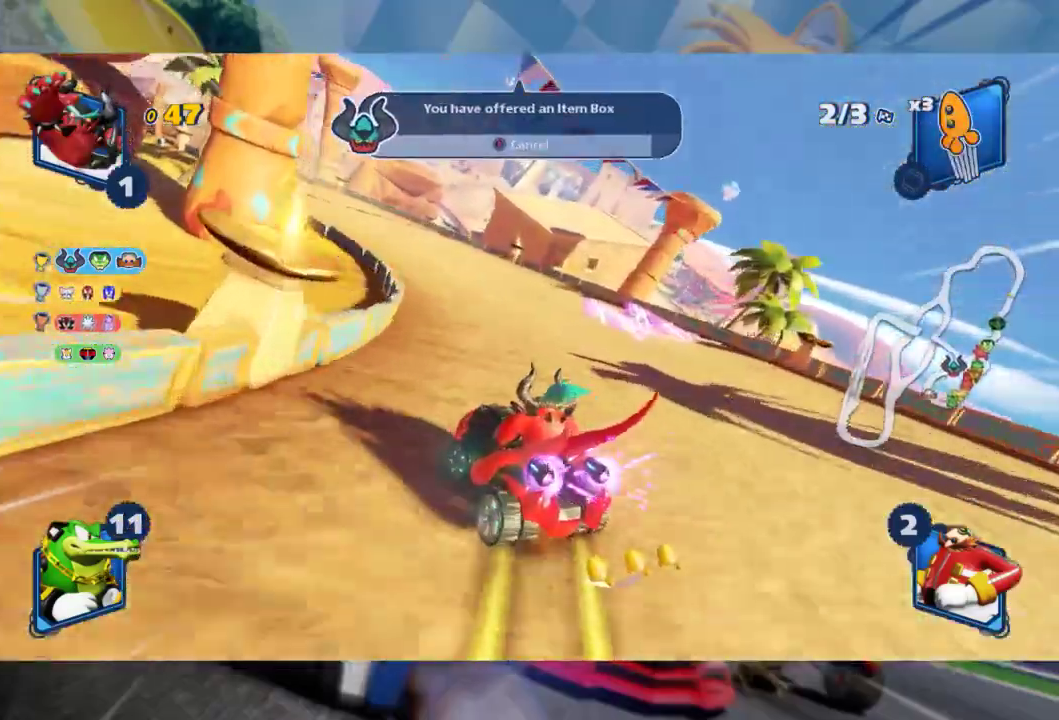
{"dt_ms": 500, "buttons": ["L2", "R2"], "left_stick": "left", "right_stick": "center", "events": []}
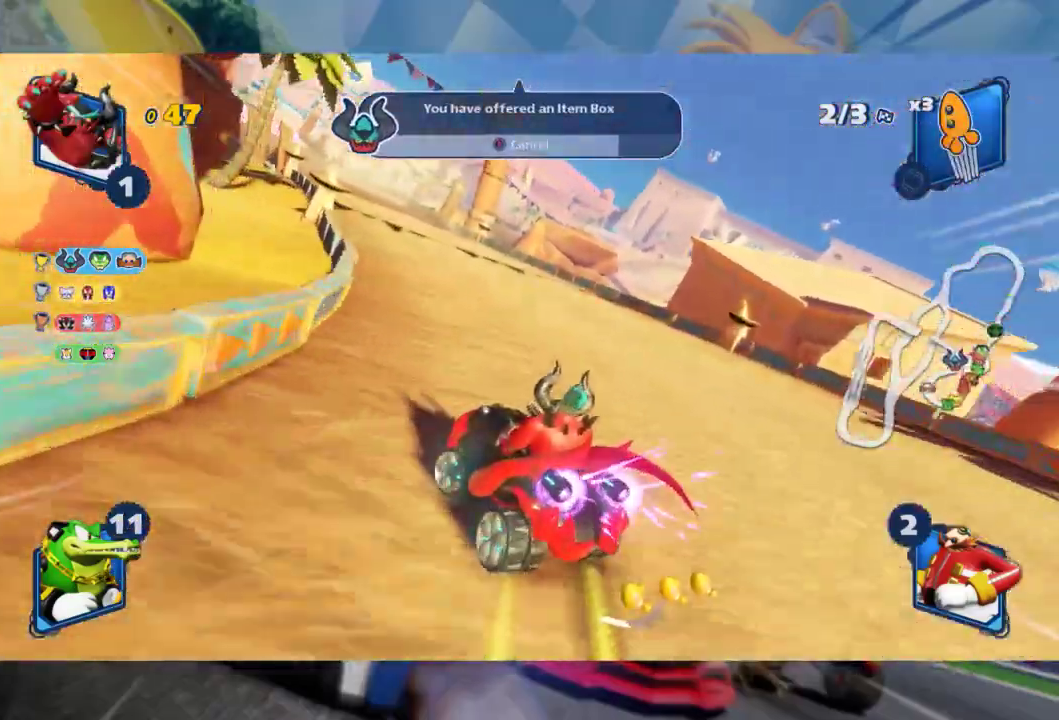
{"dt_ms": 500, "buttons": ["L2", "R2"], "left_stick": "right", "right_stick": "center", "events": [[283, "left_stick", "center"], [333, "left_stick", "right"]]}
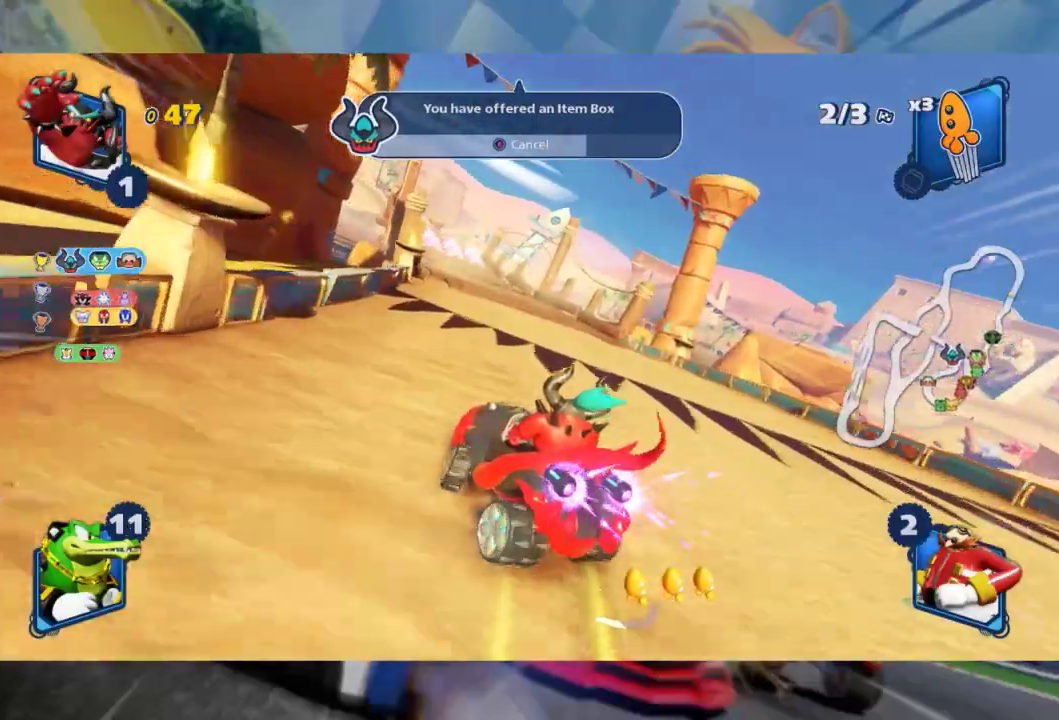
{"dt_ms": 500, "buttons": ["L2", "R2"], "left_stick": "right", "right_stick": "center", "events": []}